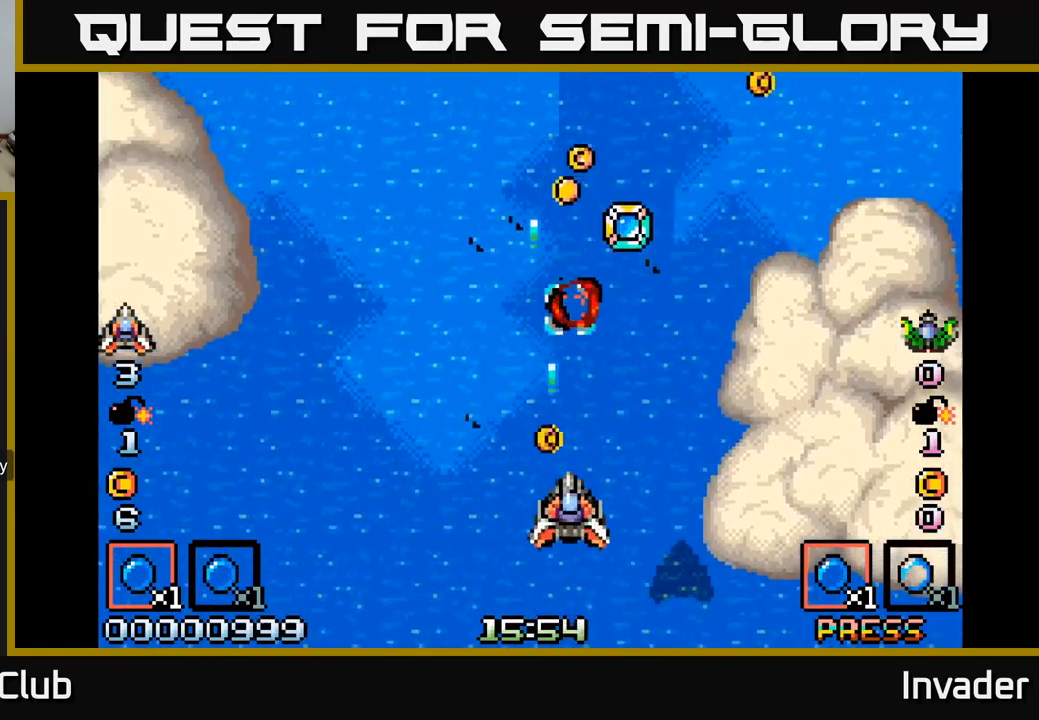
Gameplay with a controller (Xbox layout); each line is a JSON object with the inputs held at the frame after it. "events" lists button and stick changes between this image and that frame as [ms after this image, input, new state], when the widget could be followed in between. Not read: left_stick.
{"buttons": ["DPAD_UP"], "right_stick": "center", "events": [[17, "DPAD_RIGHT", "up"], [34, "B", "up"], [134, "DPAD_UP", "down"], [150, "B", "down"], [167, "DPAD_RIGHT", "down"], [250, "B", "up"], [350, "B", "down"], [367, "DPAD_RIGHT", "up"], [434, "B", "up"]]}
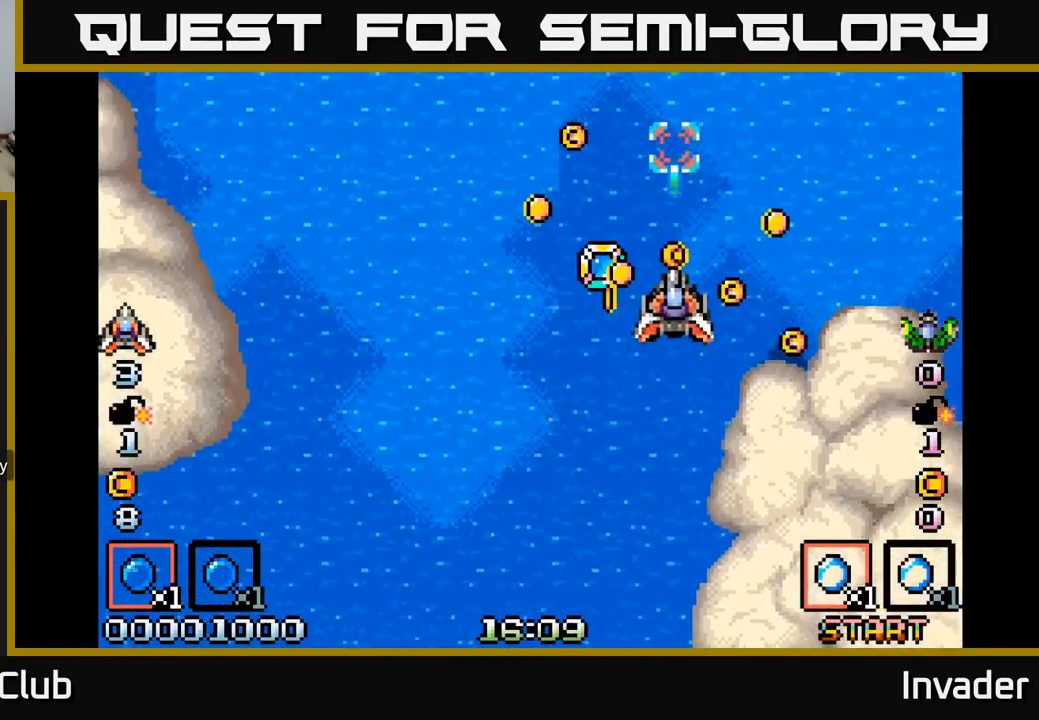
{"buttons": ["B", "DPAD_DOWN"], "right_stick": "center"}
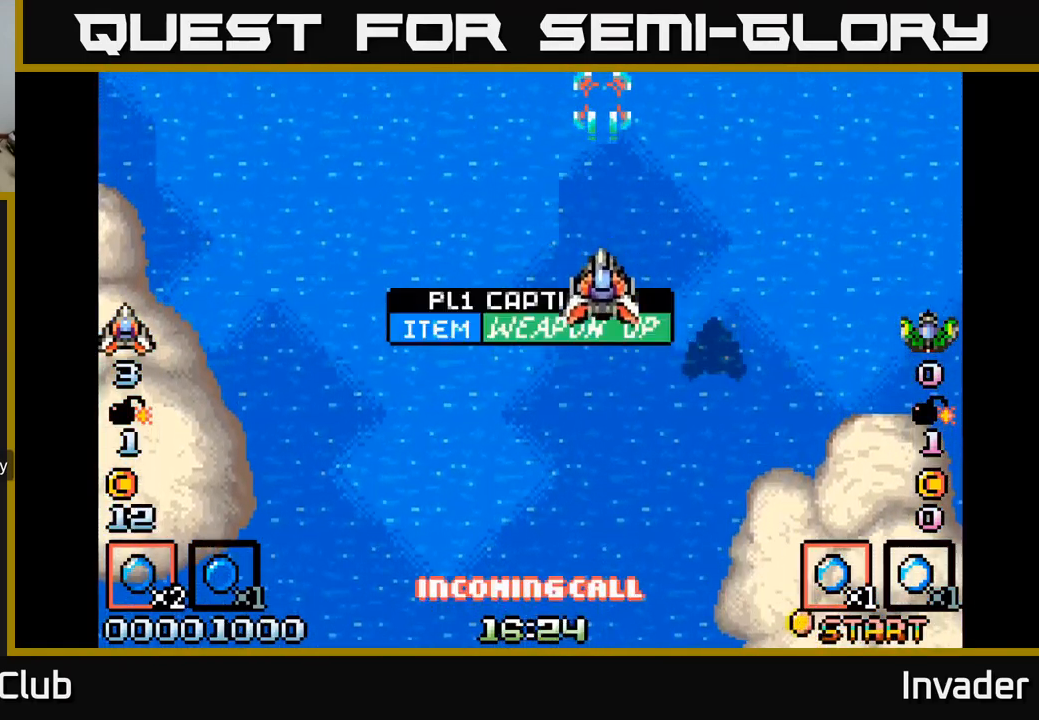
{"buttons": ["B", "DPAD_LEFT"], "right_stick": "center", "events": [[317, "DPAD_LEFT", "down"], [350, "B", "up"], [367, "DPAD_DOWN", "up"], [434, "B", "down"]]}
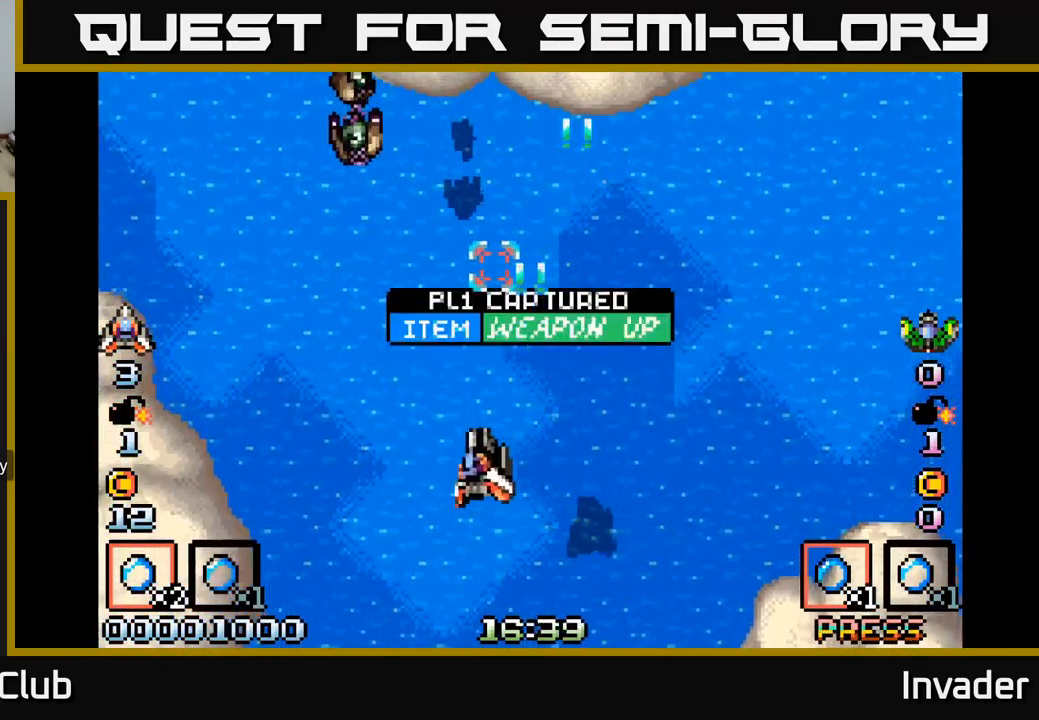
{"buttons": [], "right_stick": "center", "events": [[17, "B", "up"], [117, "B", "down"], [184, "B", "up"], [267, "B", "down"], [300, "DPAD_LEFT", "up"], [317, "DPAD_DOWN", "down"], [334, "B", "up"], [334, "DPAD_RIGHT", "down"], [384, "DPAD_DOWN", "up"], [400, "B", "down"], [417, "DPAD_RIGHT", "up"], [467, "B", "up"]]}
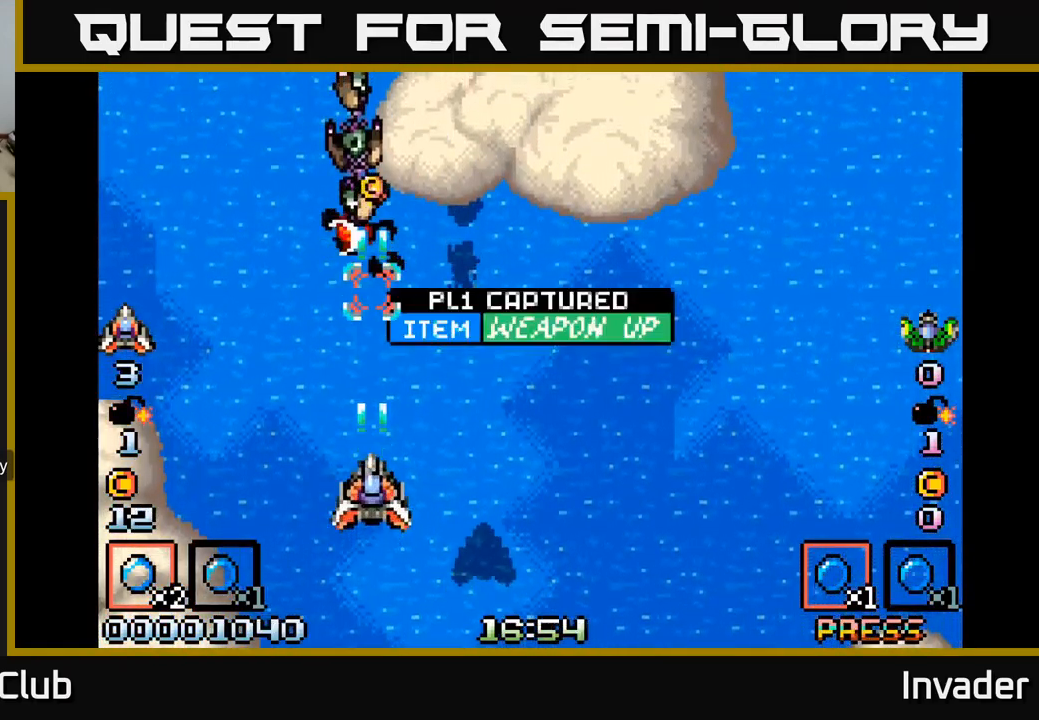
{"buttons": ["B", "DPAD_LEFT"], "right_stick": "center", "events": [[34, "B", "down"], [117, "B", "up"], [184, "B", "down"], [250, "B", "up"], [300, "B", "down"], [400, "B", "up"], [450, "B", "down"], [484, "DPAD_LEFT", "down"]]}
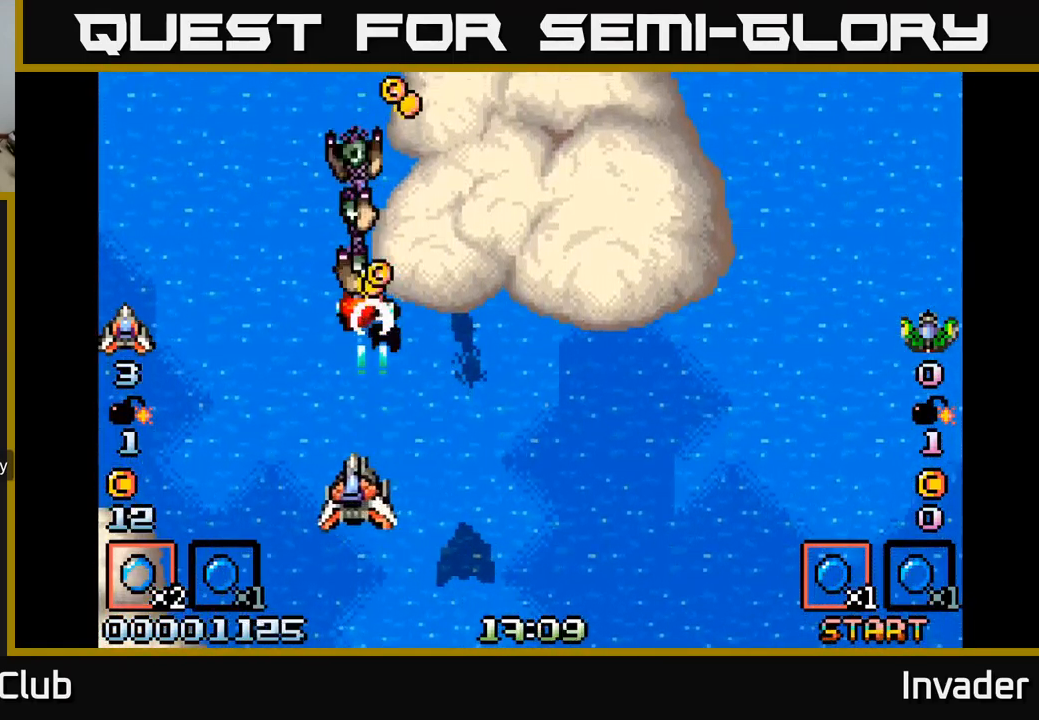
{"buttons": [], "right_stick": "center", "events": [[50, "B", "up"], [50, "DPAD_LEFT", "up"], [100, "B", "down"], [184, "B", "up"], [250, "B", "down"], [350, "B", "up"], [400, "B", "down"], [484, "B", "up"]]}
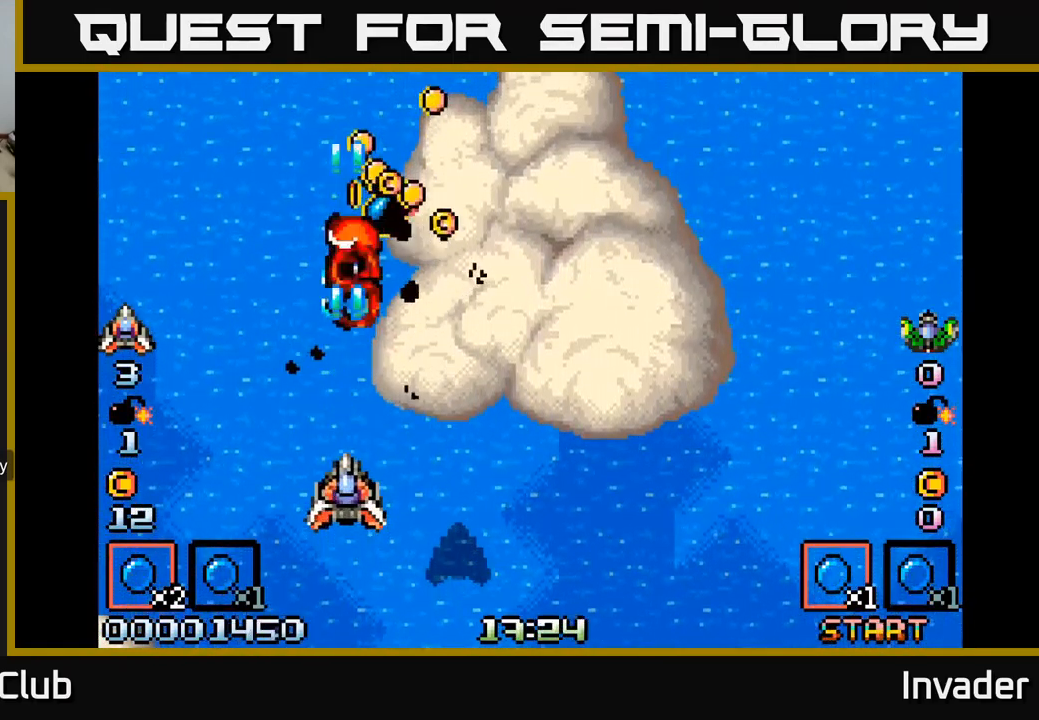
{"buttons": ["DPAD_LEFT"], "right_stick": "center", "events": [[34, "DPAD_RIGHT", "down"], [50, "B", "down"], [50, "DPAD_UP", "down"], [150, "B", "up"], [217, "B", "down"], [284, "DPAD_RIGHT", "up"], [317, "B", "up"], [400, "B", "down"], [400, "DPAD_LEFT", "down"], [467, "DPAD_UP", "up"], [484, "B", "up"]]}
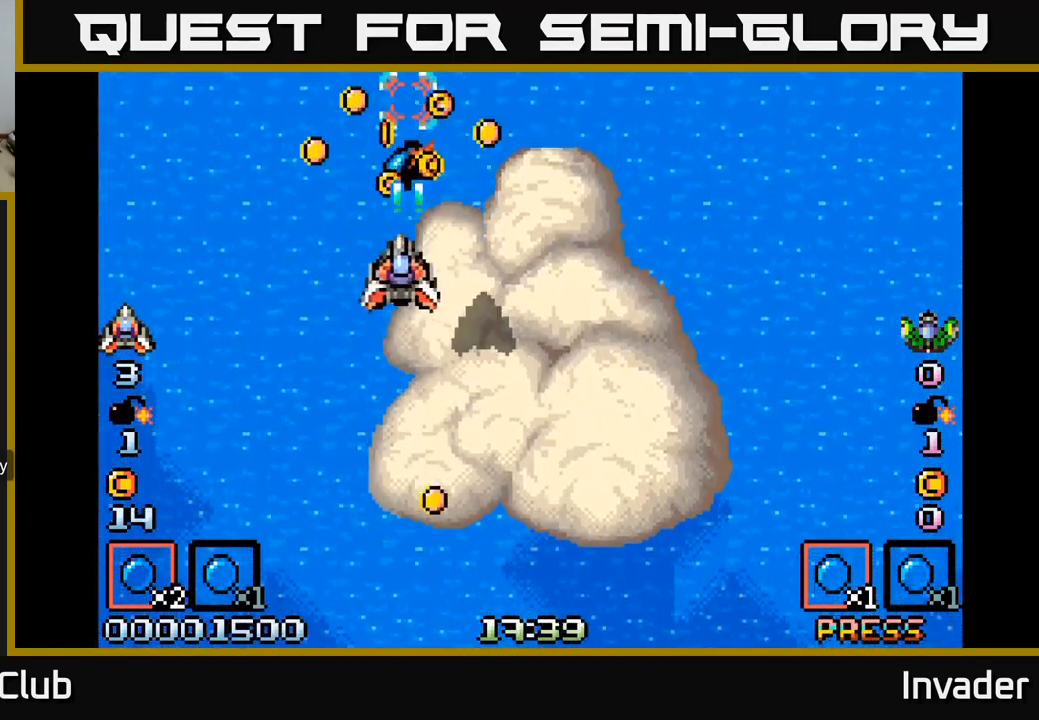
{"buttons": ["DPAD_DOWN", "DPAD_RIGHT"], "right_stick": "center"}
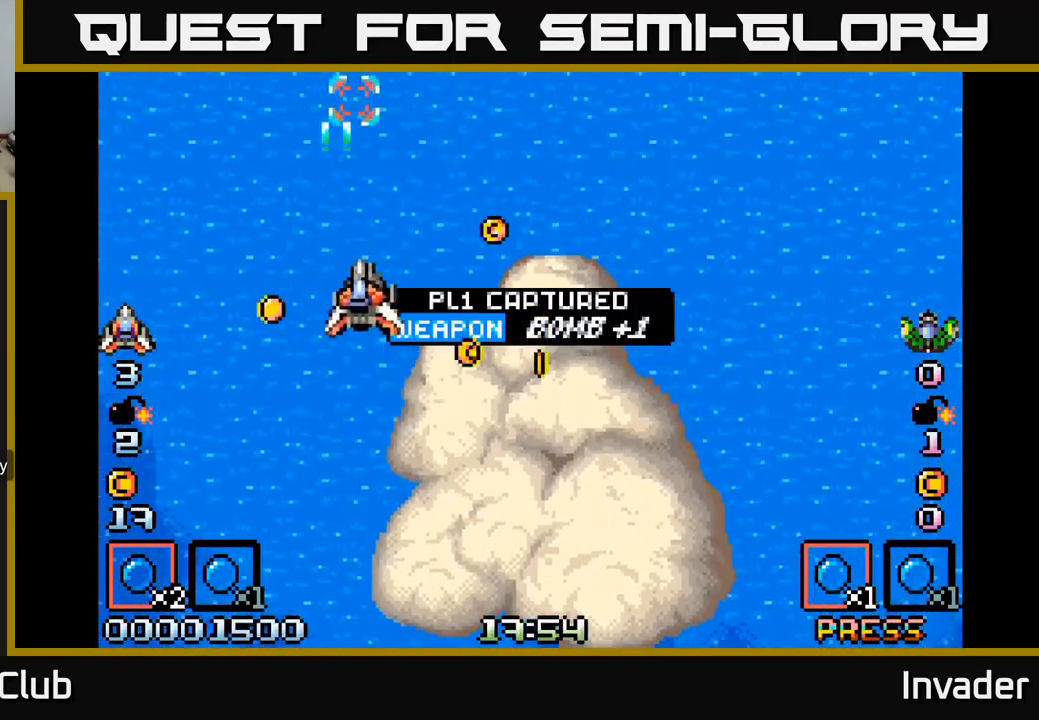
{"buttons": ["DPAD_DOWN"], "right_stick": "center", "events": [[50, "B", "down"], [150, "B", "up"], [150, "DPAD_DOWN", "up"], [250, "B", "down"], [334, "B", "up"], [384, "DPAD_DOWN", "down"], [400, "B", "down"], [434, "DPAD_RIGHT", "up"], [500, "B", "up"]]}
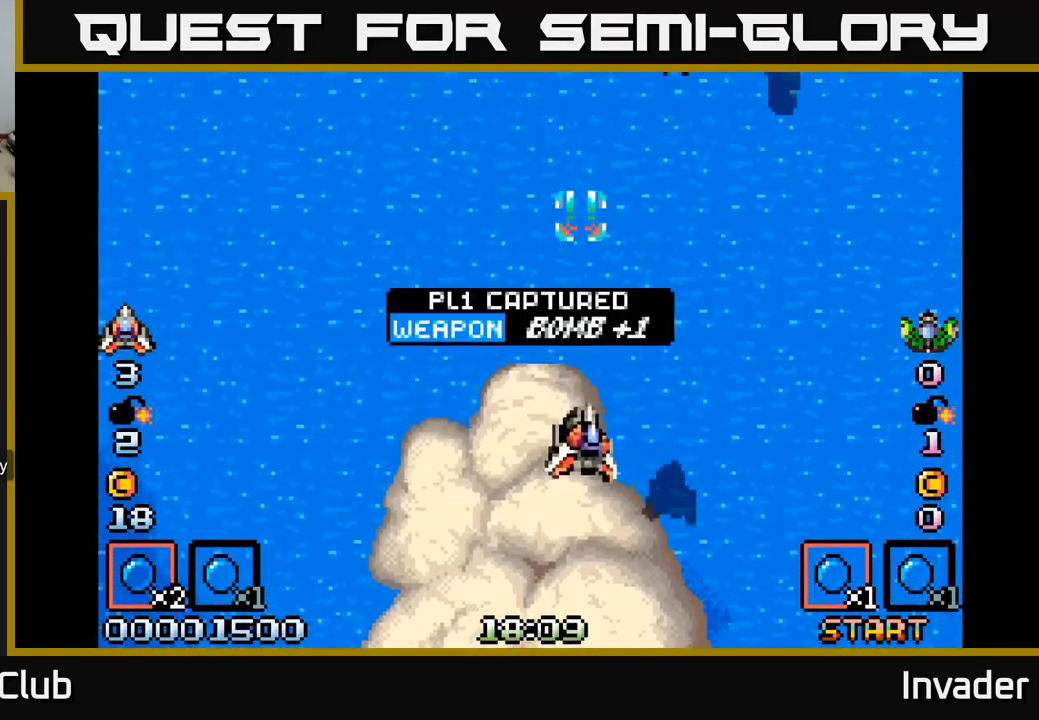
{"buttons": ["DPAD_RIGHT"], "right_stick": "center", "events": [[84, "B", "down"], [100, "DPAD_LEFT", "down"], [133, "DPAD_DOWN", "up"], [200, "B", "up"], [216, "DPAD_LEFT", "up"], [250, "DPAD_RIGHT", "down"], [283, "B", "down"], [383, "B", "up"]]}
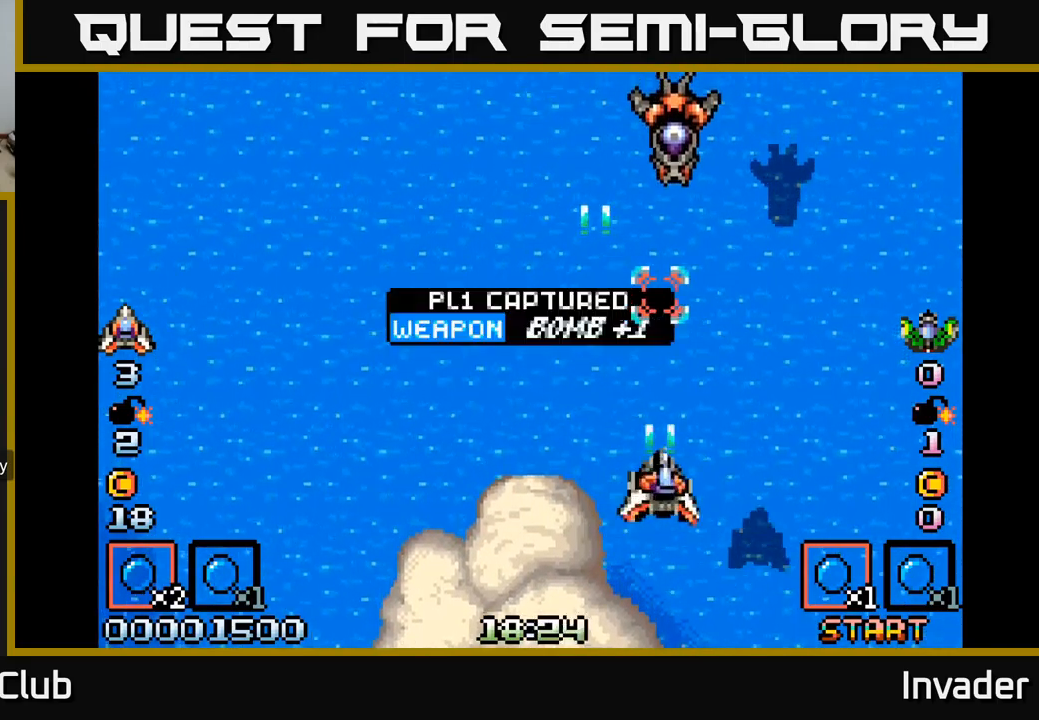
{"buttons": ["B", "DPAD_DOWN", "DPAD_LEFT"], "right_stick": "center"}
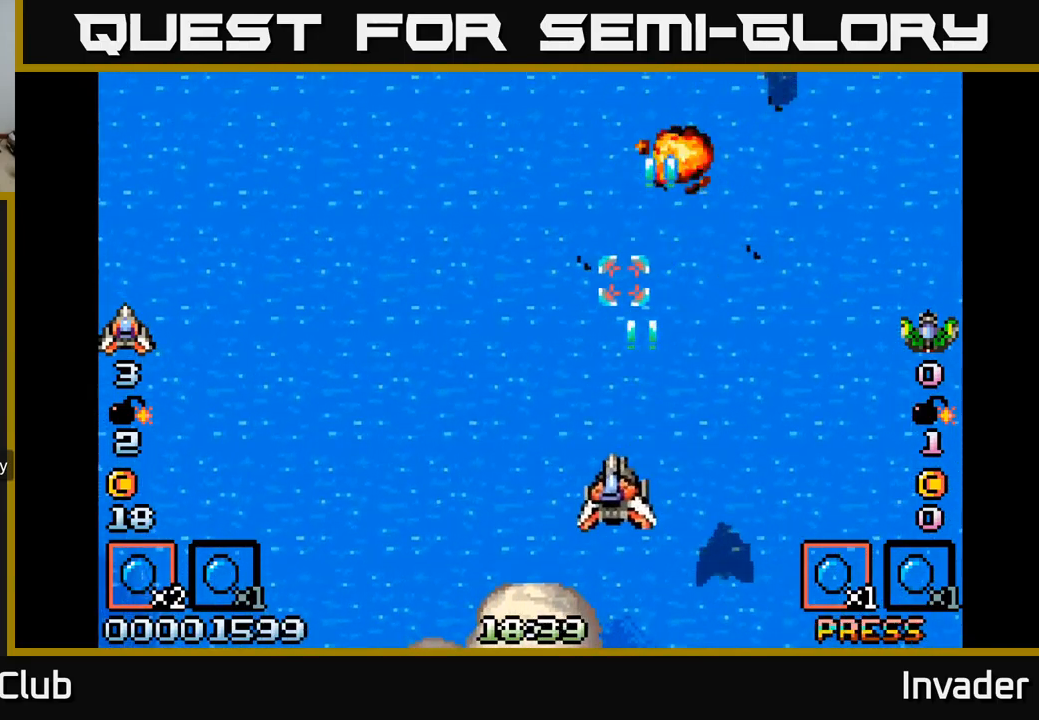
{"buttons": ["DPAD_RIGHT"], "right_stick": "center", "events": [[34, "DPAD_DOWN", "up"], [84, "B", "up"], [167, "B", "down"], [234, "DPAD_LEFT", "up"], [250, "B", "up"], [250, "DPAD_RIGHT", "down"], [384, "B", "down"], [484, "B", "up"]]}
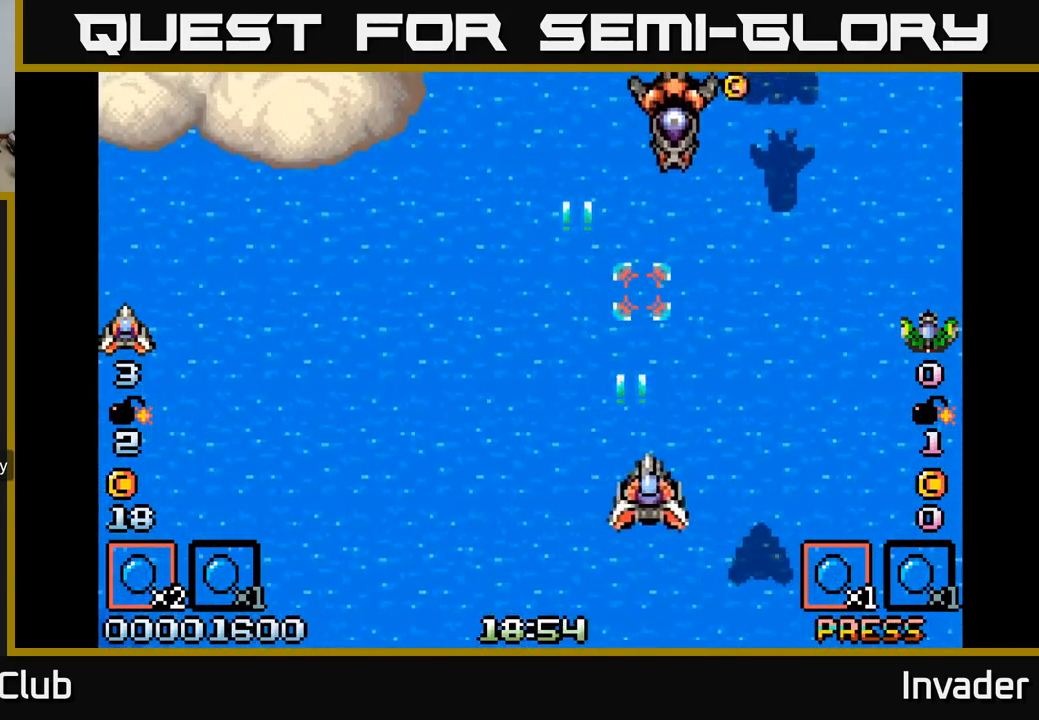
{"buttons": ["DPAD_RIGHT"], "right_stick": "center", "events": [[84, "B", "down"], [150, "B", "up"], [167, "DPAD_UP", "down"], [200, "DPAD_RIGHT", "up"], [217, "DPAD_LEFT", "down"], [234, "B", "down"], [234, "DPAD_UP", "up"], [300, "B", "up"], [384, "B", "down"], [450, "B", "up"], [484, "DPAD_LEFT", "up"], [500, "DPAD_RIGHT", "down"]]}
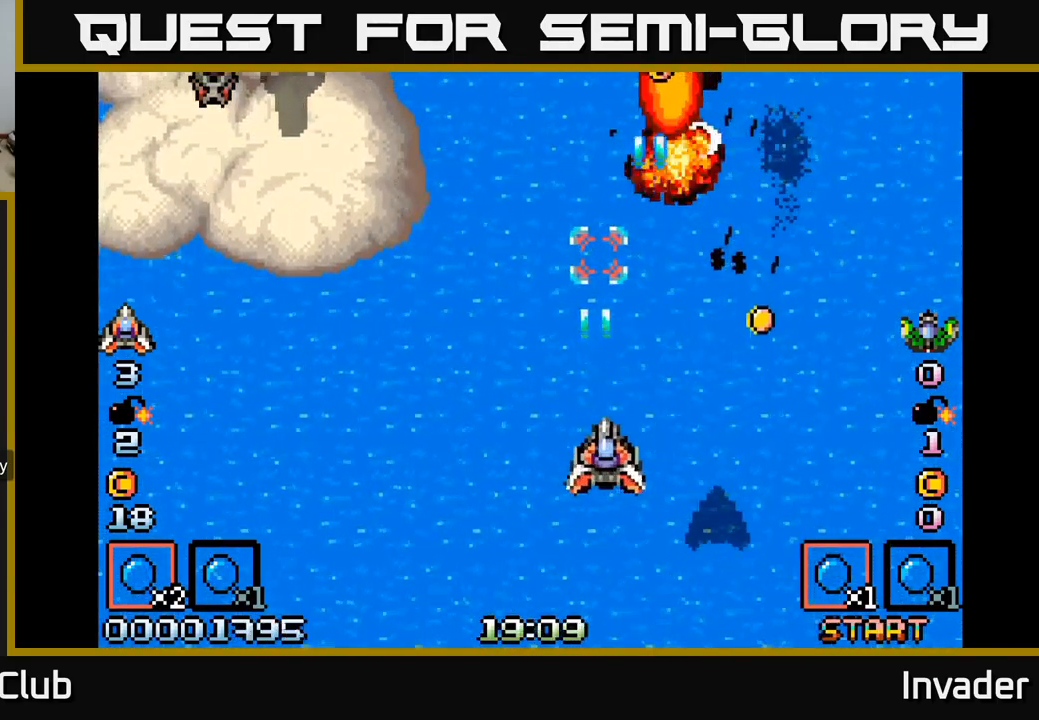
{"buttons": ["DPAD_LEFT"], "right_stick": "center", "events": [[17, "B", "down"], [84, "B", "up"], [150, "B", "down"], [250, "B", "up"], [267, "DPAD_RIGHT", "up"], [284, "DPAD_LEFT", "down"], [350, "B", "down"], [434, "B", "up"]]}
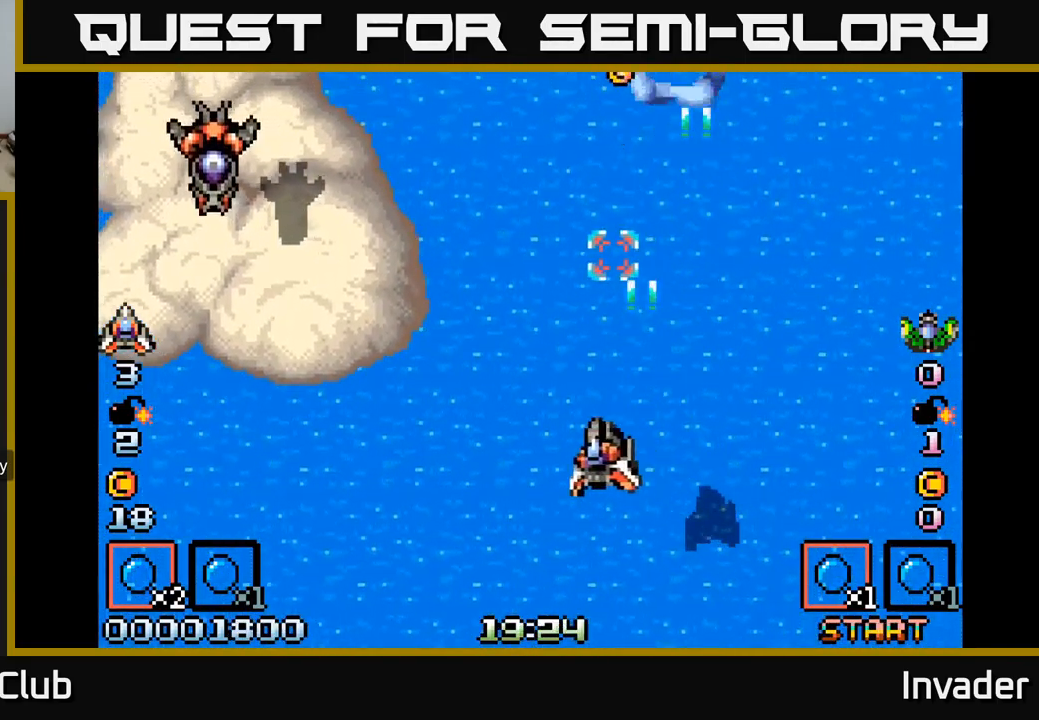
{"buttons": ["B", "DPAD_LEFT"], "right_stick": "center", "events": [[17, "B", "down"], [84, "B", "up"], [184, "B", "down"], [300, "B", "up"], [400, "B", "down"]]}
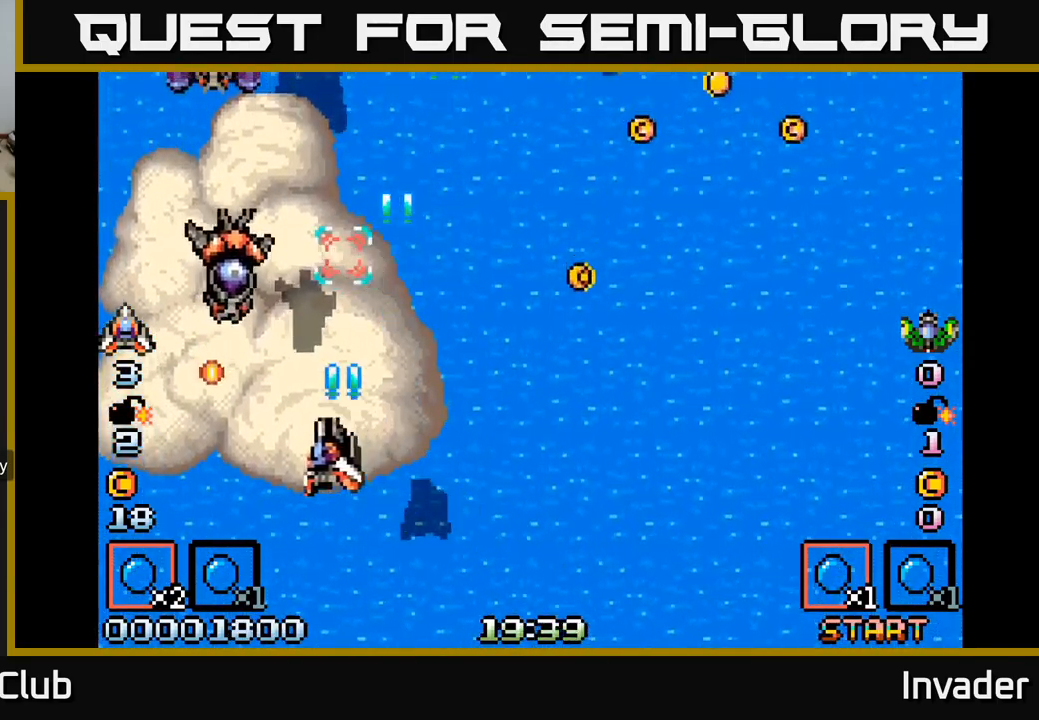
{"buttons": ["DPAD_LEFT"], "right_stick": "center"}
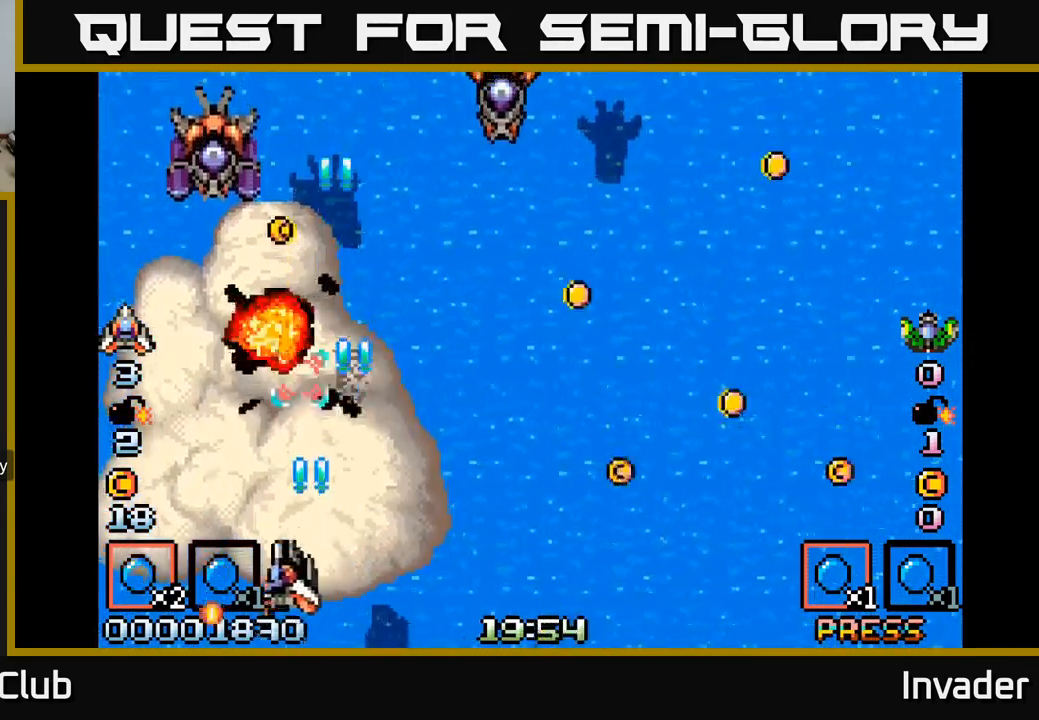
{"buttons": ["DPAD_RIGHT"], "right_stick": "center", "events": [[84, "B", "down"], [134, "DPAD_UP", "down"], [150, "B", "up"], [167, "DPAD_LEFT", "up"], [234, "B", "down"], [284, "B", "up"], [284, "DPAD_RIGHT", "down"], [284, "DPAD_UP", "up"], [367, "B", "down"], [434, "B", "up"]]}
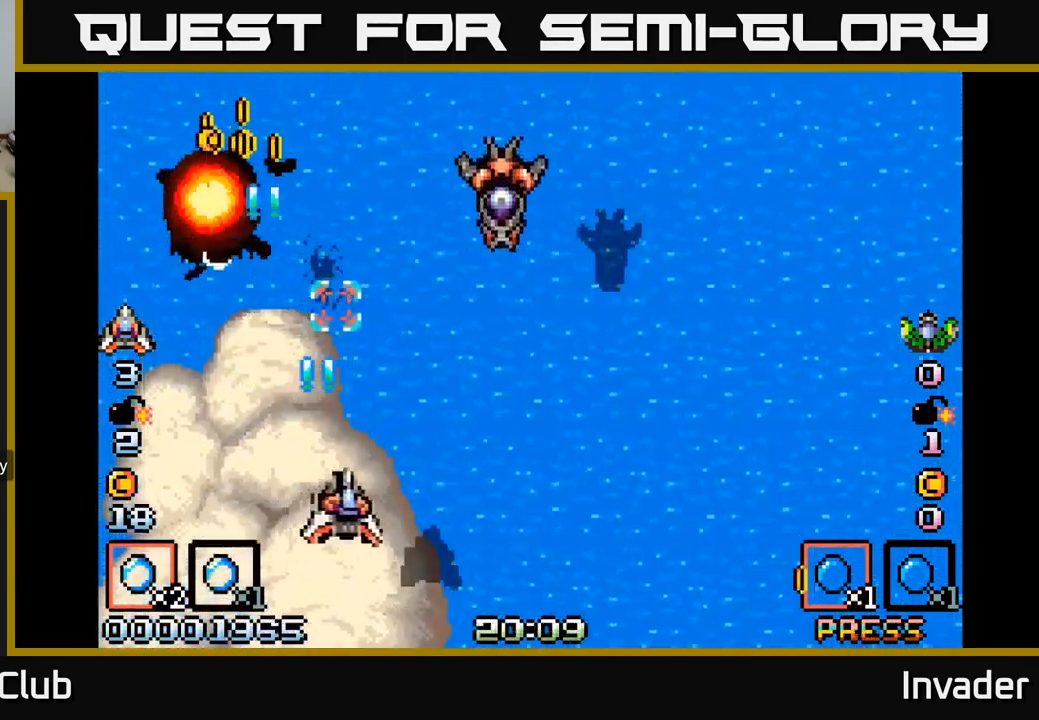
{"buttons": ["DPAD_LEFT"], "right_stick": "center", "events": [[34, "B", "down"], [117, "B", "up"], [234, "B", "down"], [284, "B", "up"], [300, "DPAD_DOWN", "down"], [300, "DPAD_RIGHT", "up"], [350, "B", "down"], [367, "DPAD_LEFT", "down"], [434, "B", "up"], [450, "DPAD_DOWN", "up"]]}
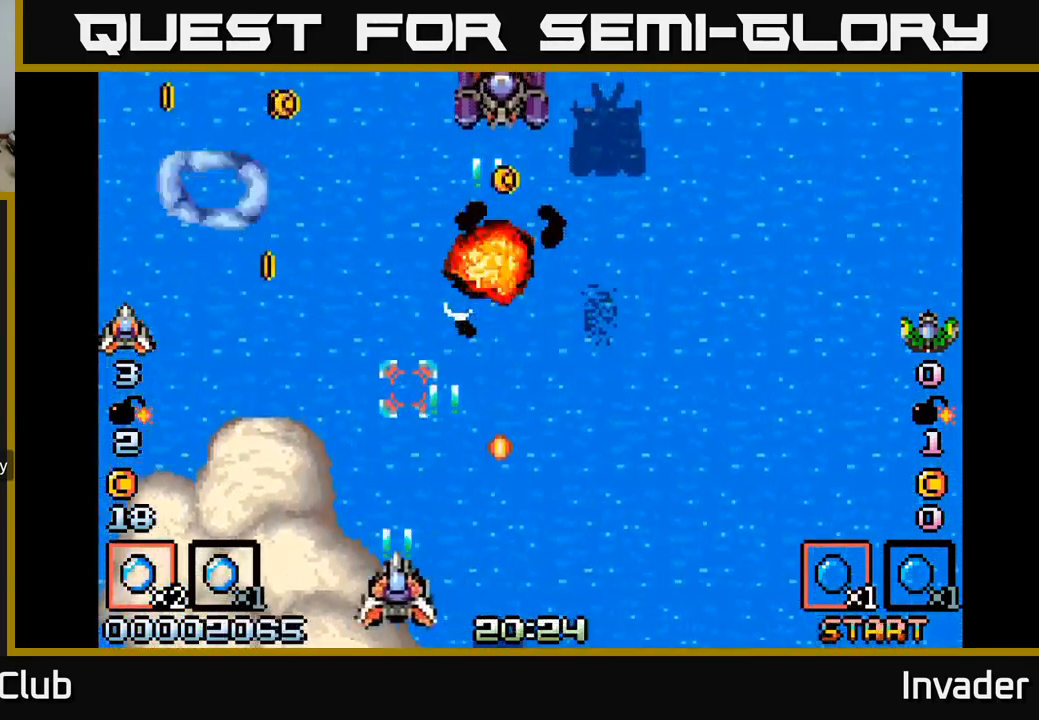
{"buttons": ["DPAD_LEFT"], "right_stick": "center", "events": [[17, "B", "down"], [84, "DPAD_UP", "down"], [100, "B", "up"], [167, "B", "down"], [184, "DPAD_LEFT", "up"], [217, "DPAD_RIGHT", "down"], [267, "B", "up"], [267, "DPAD_UP", "up"], [317, "DPAD_UP", "down"], [350, "B", "down"], [417, "DPAD_RIGHT", "up"], [434, "B", "up"], [434, "DPAD_LEFT", "down"], [450, "DPAD_UP", "up"]]}
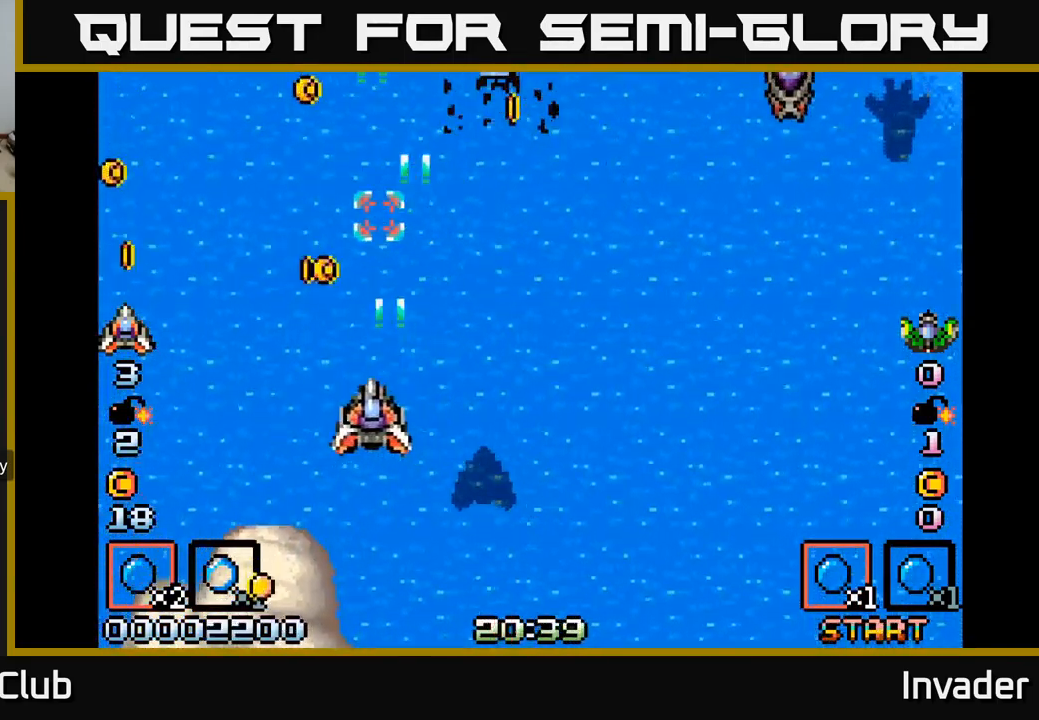
{"buttons": ["DPAD_LEFT"], "right_stick": "center"}
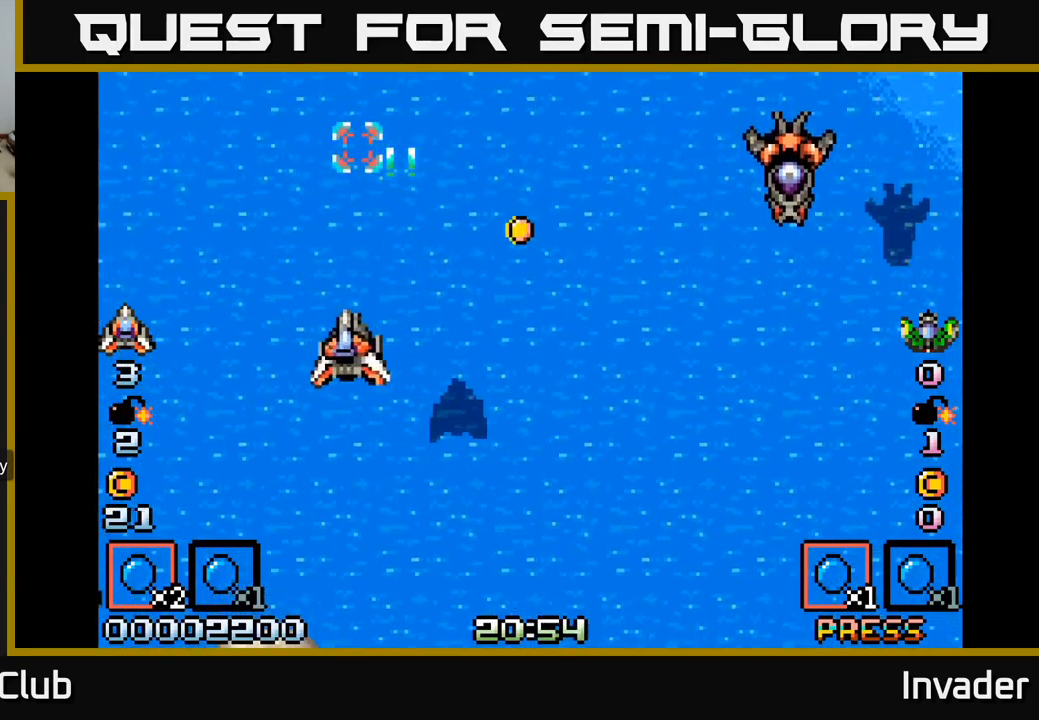
{"buttons": ["DPAD_DOWN", "DPAD_RIGHT"], "right_stick": "center", "events": [[50, "B", "down"], [50, "DPAD_LEFT", "up"], [67, "DPAD_DOWN", "down"], [67, "DPAD_RIGHT", "down"], [83, "DPAD_DOWN", "up"], [150, "B", "up"], [250, "B", "down"], [300, "DPAD_DOWN", "down"], [317, "B", "up"], [400, "B", "down"], [500, "B", "up"]]}
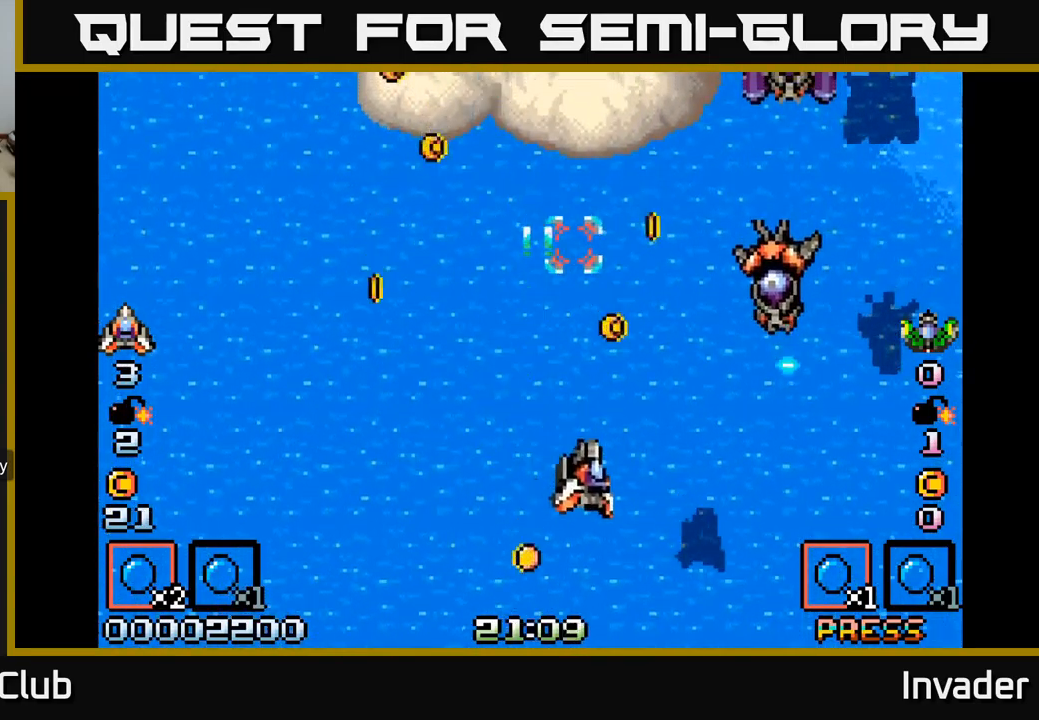
{"buttons": ["DPAD_RIGHT"], "right_stick": "center"}
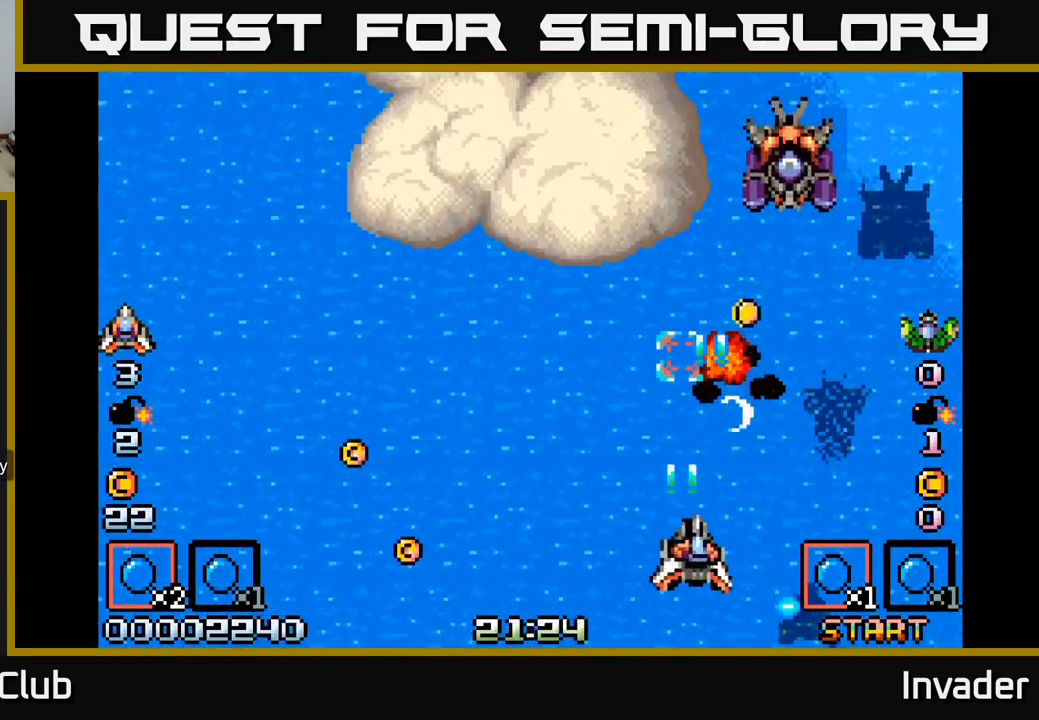
{"buttons": ["DPAD_LEFT"], "right_stick": "center", "events": [[50, "B", "down"], [133, "B", "up"], [217, "B", "down"], [250, "DPAD_RIGHT", "up"], [283, "DPAD_LEFT", "down"], [300, "B", "up"], [350, "B", "down"], [383, "DPAD_DOWN", "down"], [433, "B", "up"], [500, "DPAD_DOWN", "up"]]}
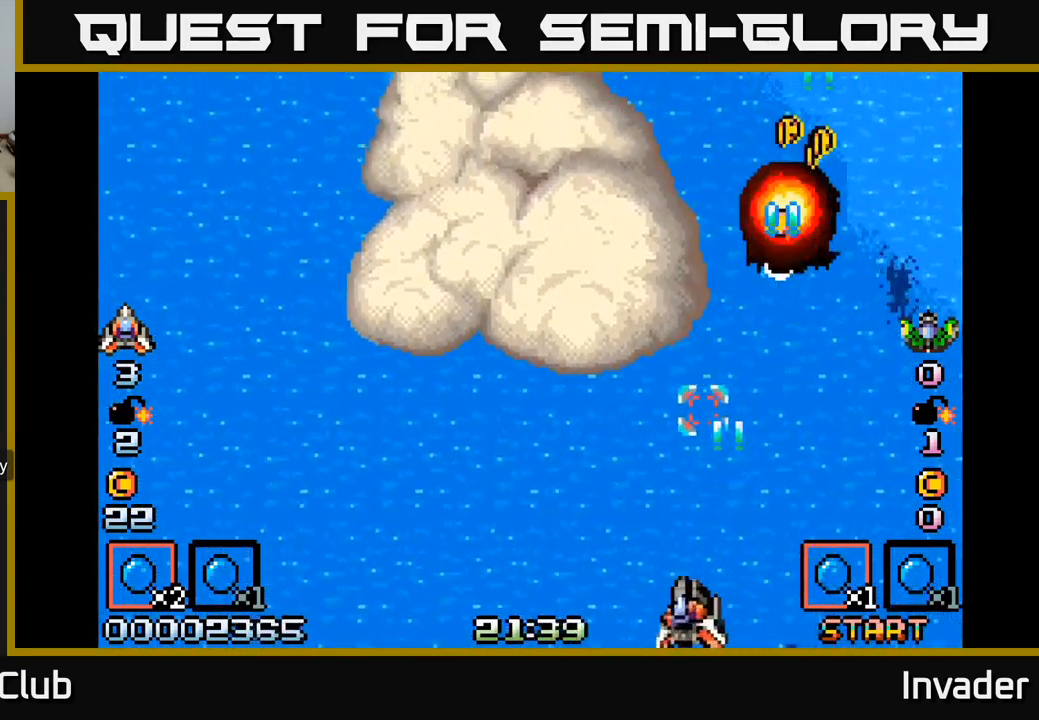
{"buttons": ["DPAD_RIGHT"], "right_stick": "center", "events": [[17, "B", "down"], [100, "B", "up"], [150, "DPAD_UP", "down"], [183, "B", "down"], [283, "B", "up"], [300, "DPAD_UP", "up"], [317, "DPAD_LEFT", "up"], [333, "DPAD_RIGHT", "down"], [367, "B", "down"], [467, "B", "up"]]}
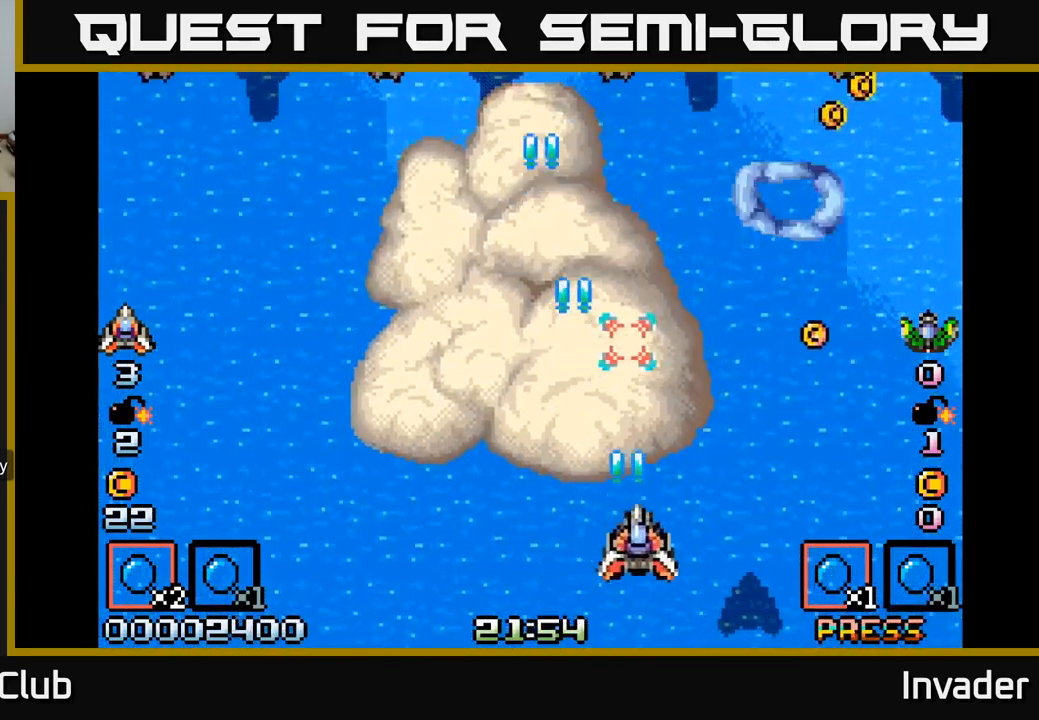
{"buttons": ["DPAD_LEFT"], "right_stick": "center", "events": [[267, "B", "down"], [267, "DPAD_UP", "down"], [283, "DPAD_RIGHT", "up"], [317, "DPAD_LEFT", "down"], [333, "B", "up"], [400, "B", "down"], [467, "DPAD_UP", "up"], [483, "B", "up"]]}
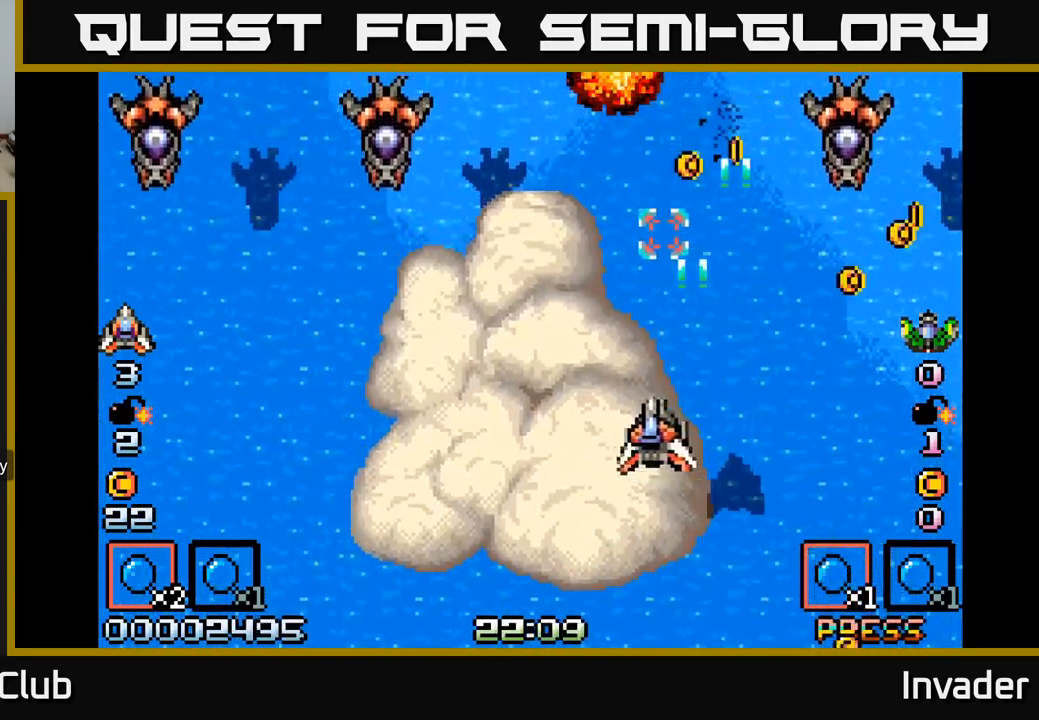
{"buttons": ["DPAD_LEFT"], "right_stick": "center", "events": [[67, "B", "down"], [117, "B", "up"], [183, "B", "down"], [267, "B", "up"], [333, "B", "down"], [417, "B", "up"]]}
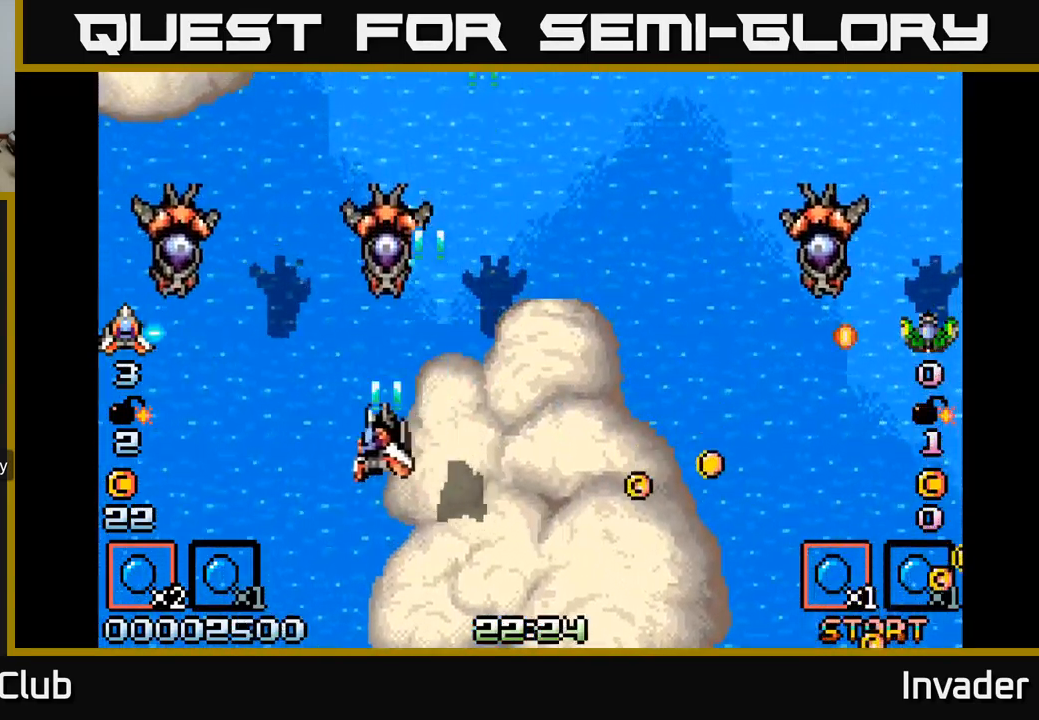
{"buttons": ["B", "DPAD_RIGHT"], "right_stick": "center", "events": [[17, "B", "down"], [17, "DPAD_DOWN", "down"], [83, "B", "up"], [150, "B", "down"], [233, "B", "up"], [283, "DPAD_DOWN", "up"], [317, "B", "down"], [333, "DPAD_LEFT", "up"], [367, "DPAD_DOWN", "down"], [367, "DPAD_RIGHT", "down"], [400, "B", "up"], [450, "DPAD_DOWN", "up"], [467, "B", "down"]]}
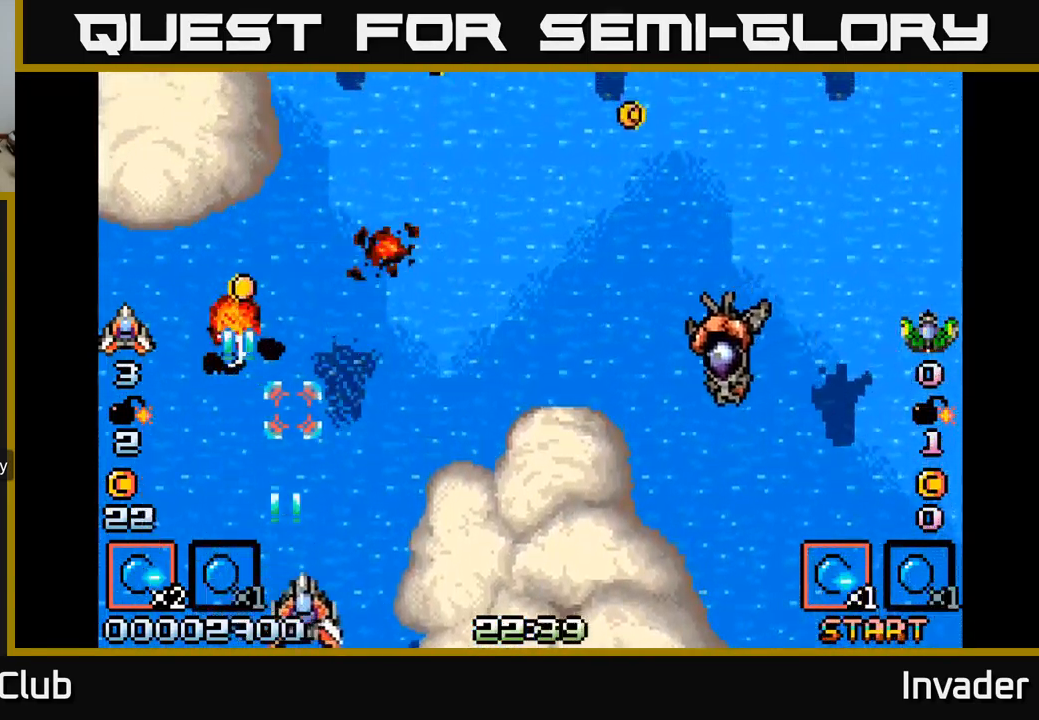
{"buttons": ["DPAD_RIGHT"], "right_stick": "center", "events": [[50, "B", "up"], [417, "B", "down"], [483, "B", "up"]]}